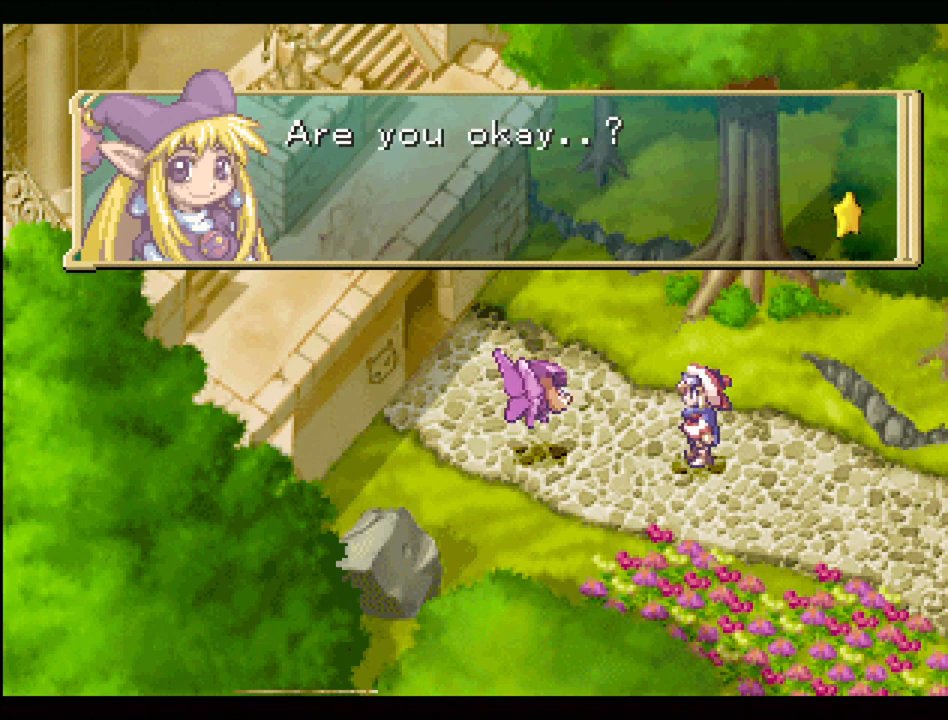
Gameplay with a controller (PlayStation layout); each line is a JSON object with the inputs held at the frame after it. "events" lists button and stick changes between this image and that frame as [ms after this image, input, new state], when the widget could be followed in between. Not read: L3 R3.
{"buttons": [], "events": [[167, "CROSS", "down"], [350, "CROSS", "up"]]}
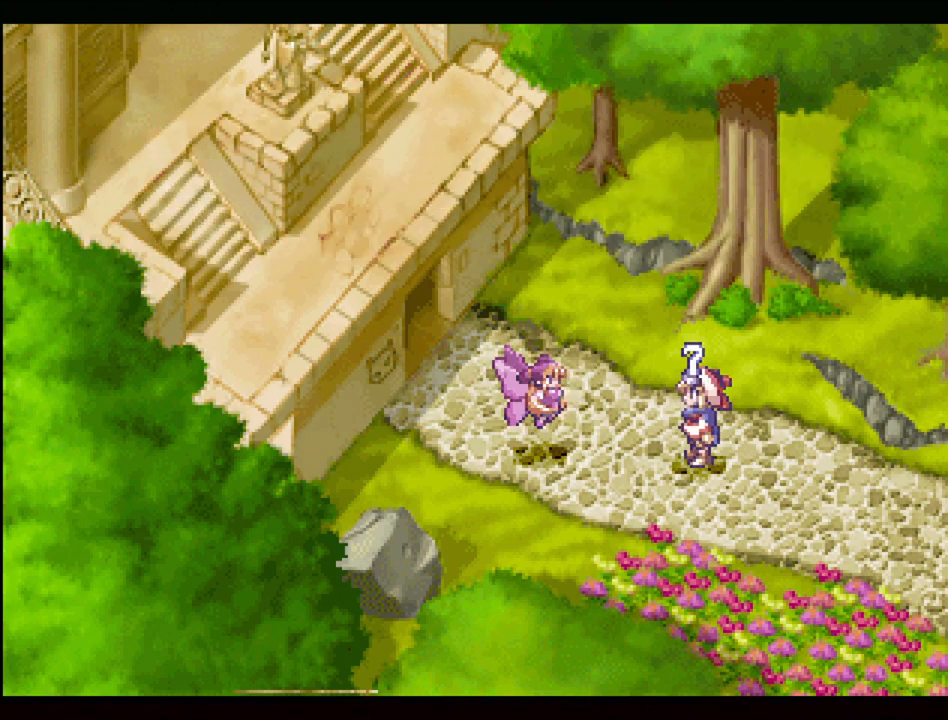
{"buttons": [], "events": []}
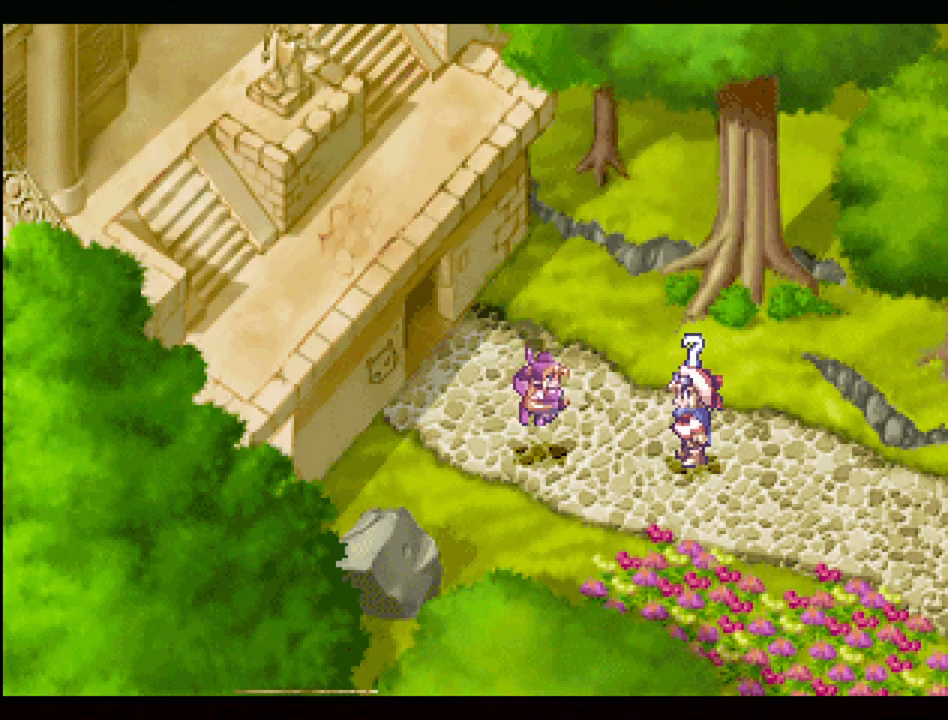
{"buttons": [], "events": []}
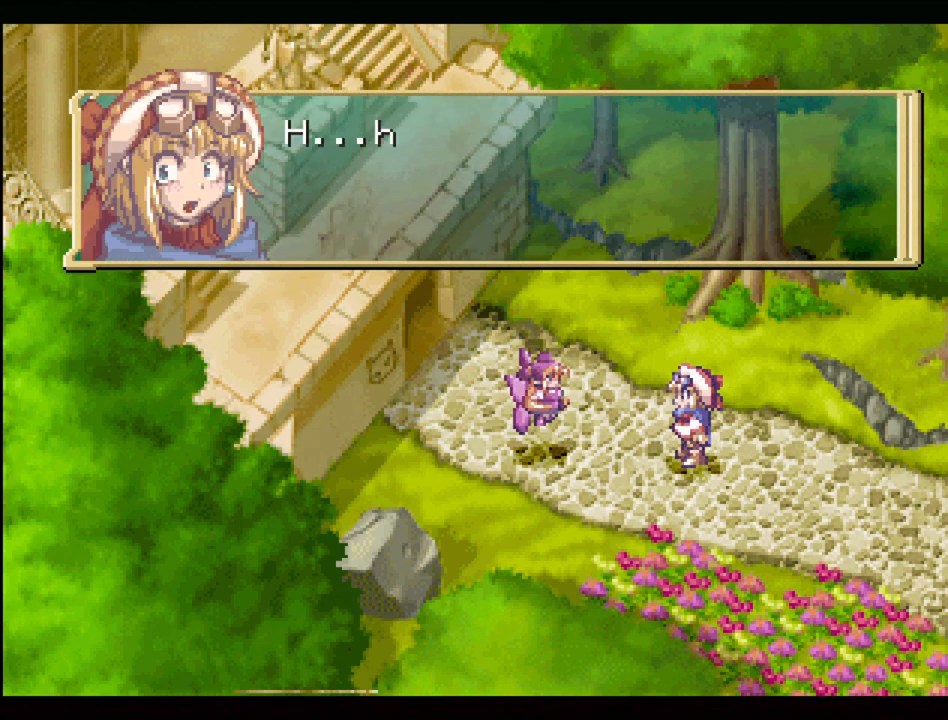
{"buttons": [], "events": []}
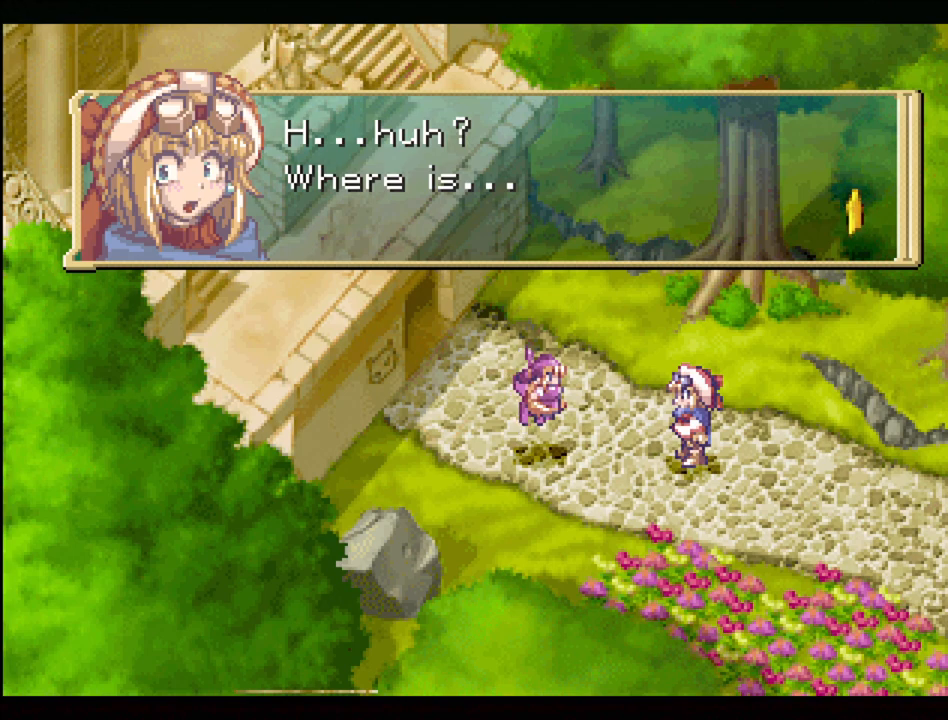
{"buttons": ["CROSS"], "events": [[500, "CROSS", "down"]]}
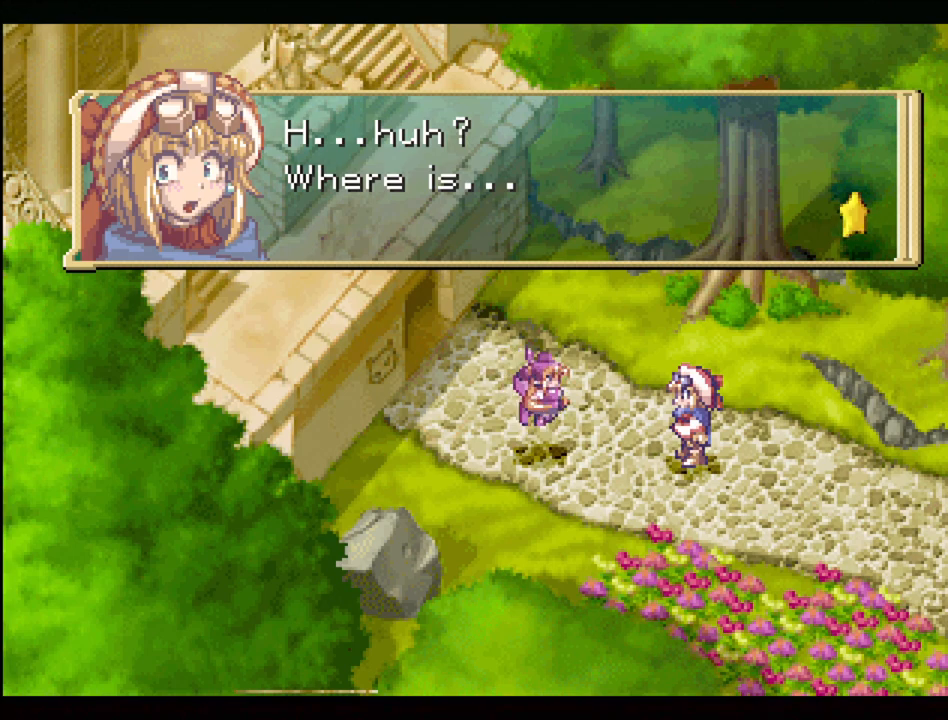
{"buttons": [], "events": [[200, "CROSS", "up"]]}
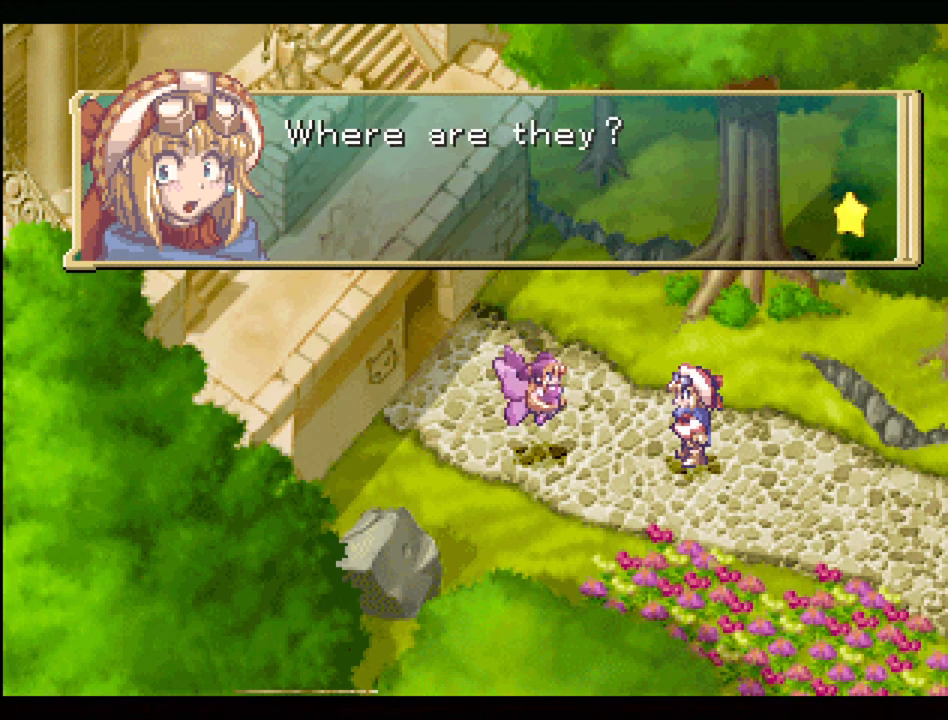
{"buttons": ["CROSS"], "events": [[500, "CROSS", "down"]]}
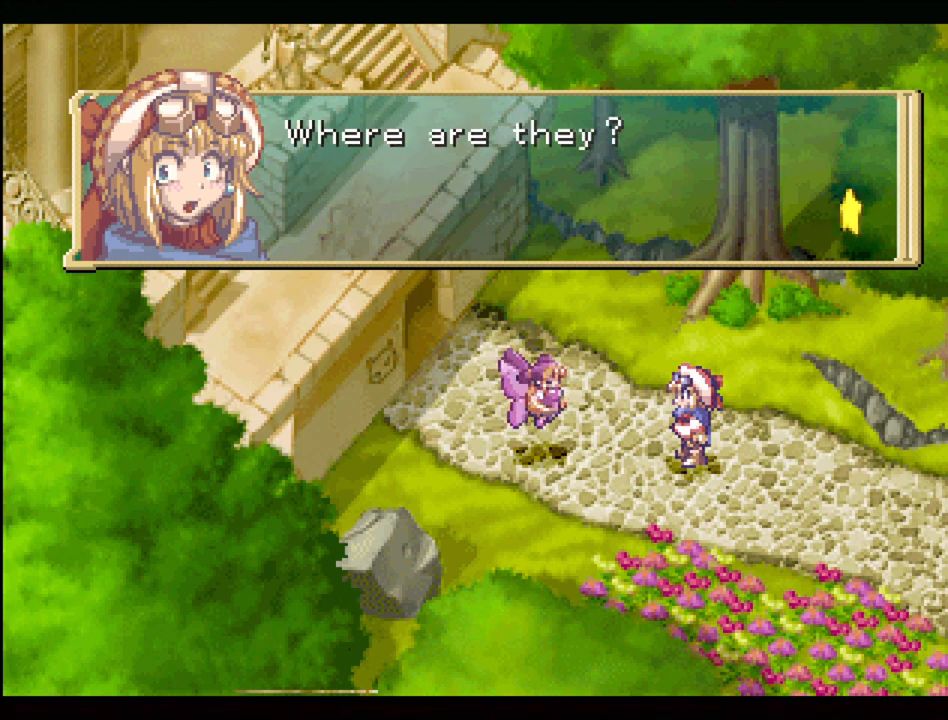
{"buttons": [], "events": [[133, "CROSS", "up"]]}
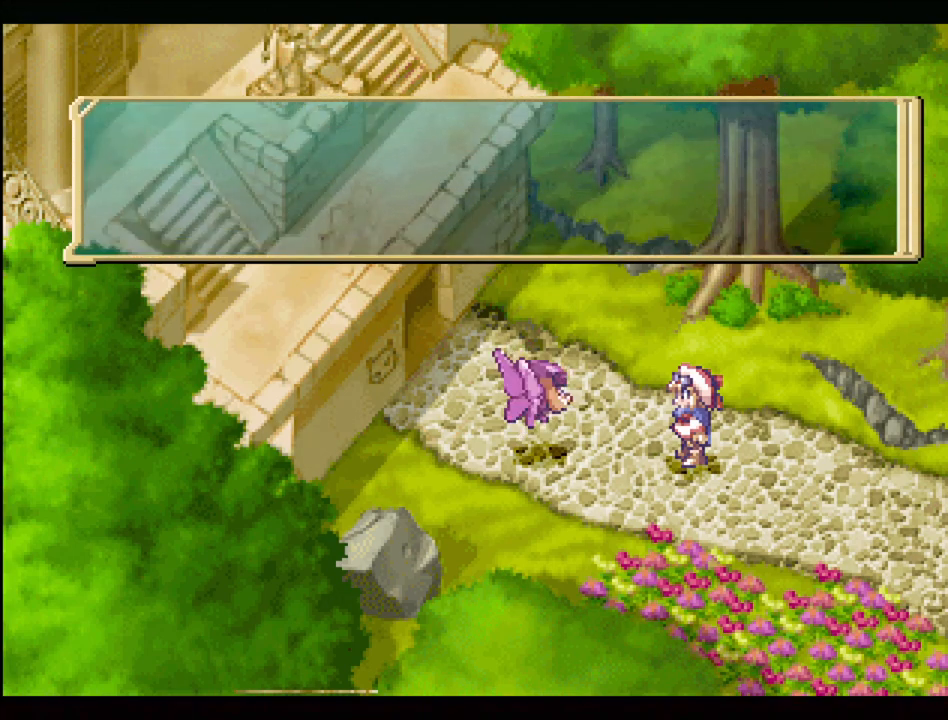
{"buttons": [], "events": []}
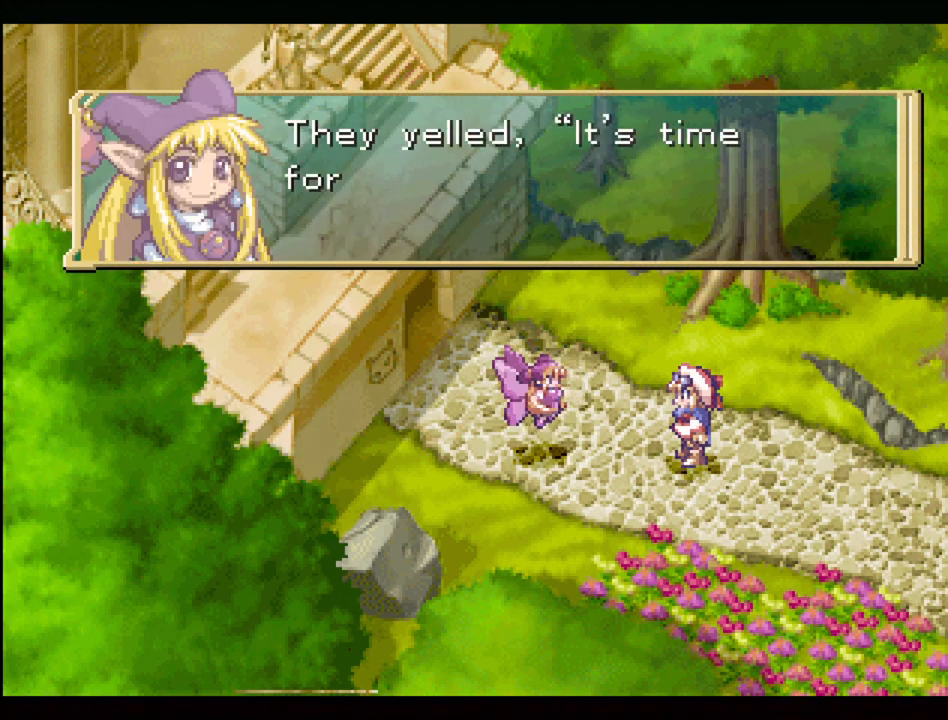
{"buttons": [], "events": []}
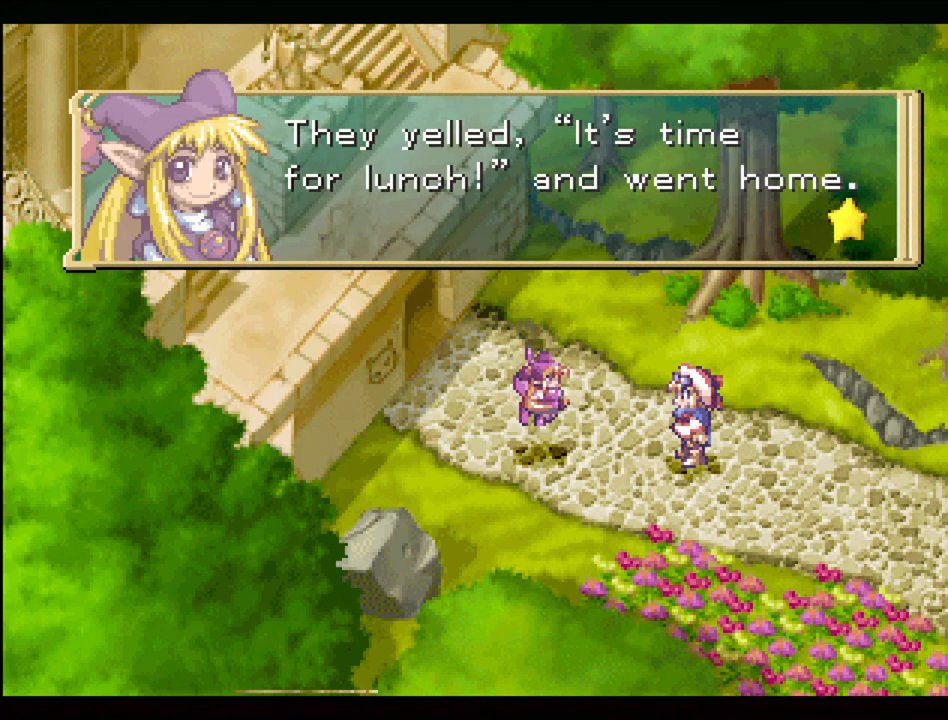
{"buttons": [], "events": []}
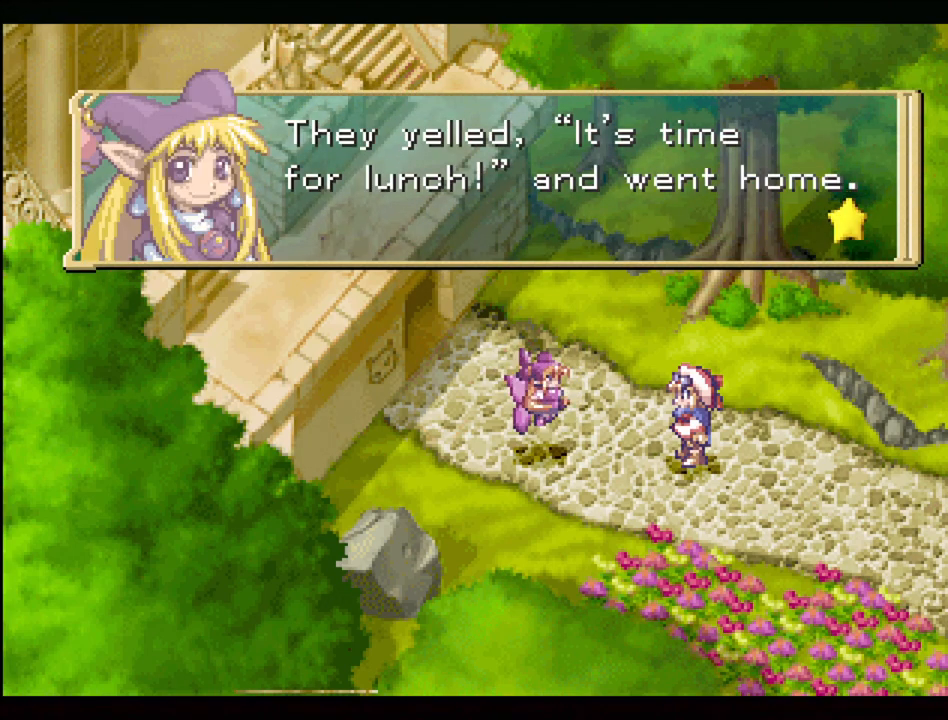
{"buttons": [], "events": []}
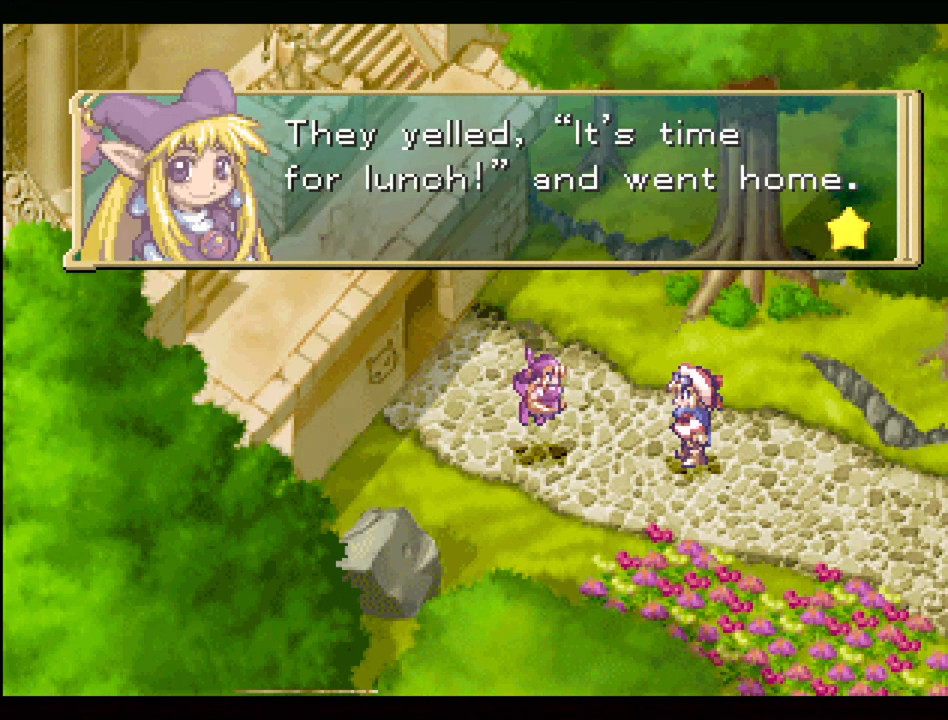
{"buttons": [], "events": []}
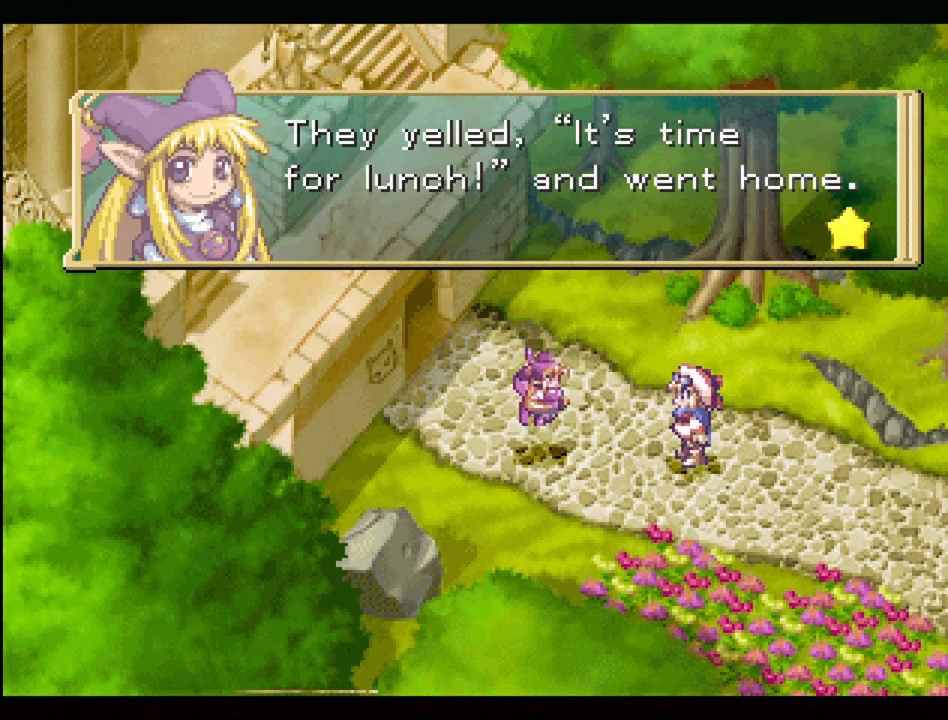
{"buttons": [], "events": []}
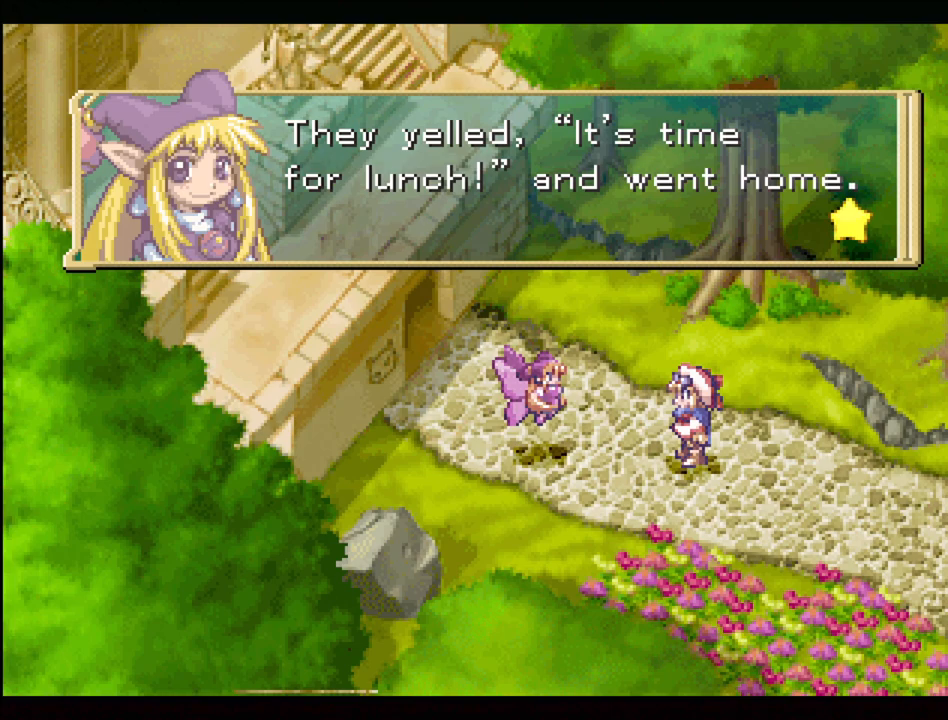
{"buttons": [], "events": []}
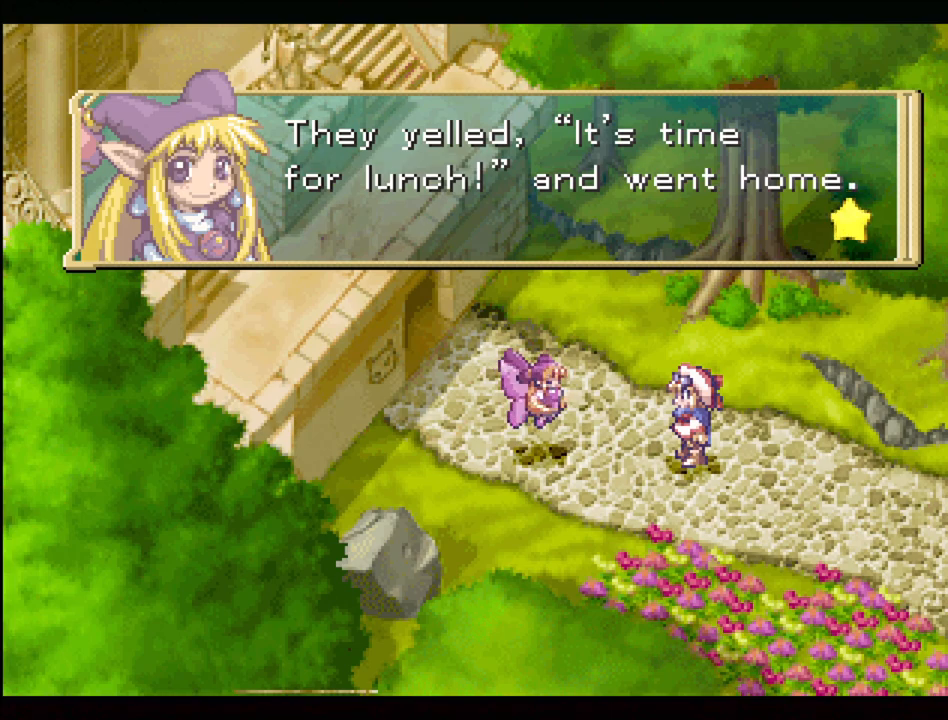
{"buttons": [], "events": [[83, "CROSS", "down"], [217, "CROSS", "up"]]}
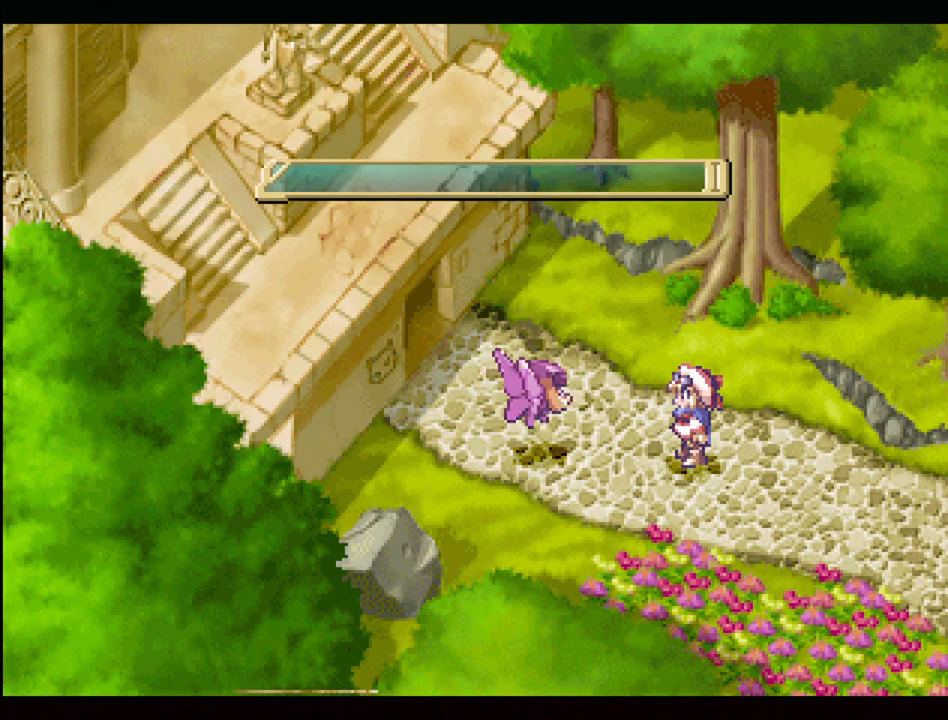
{"buttons": [], "events": []}
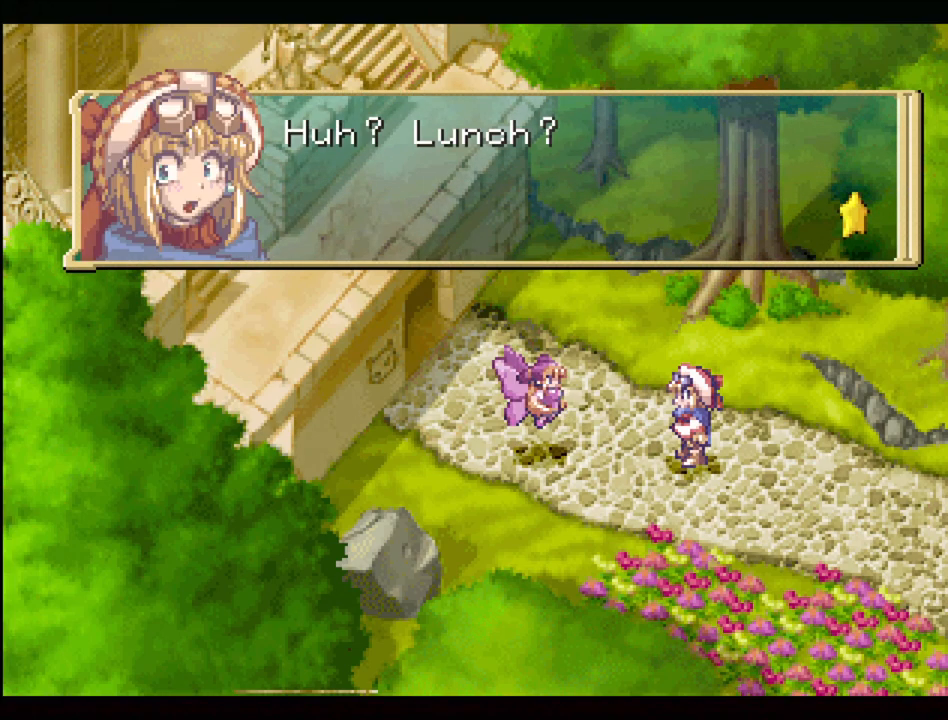
{"buttons": [], "events": []}
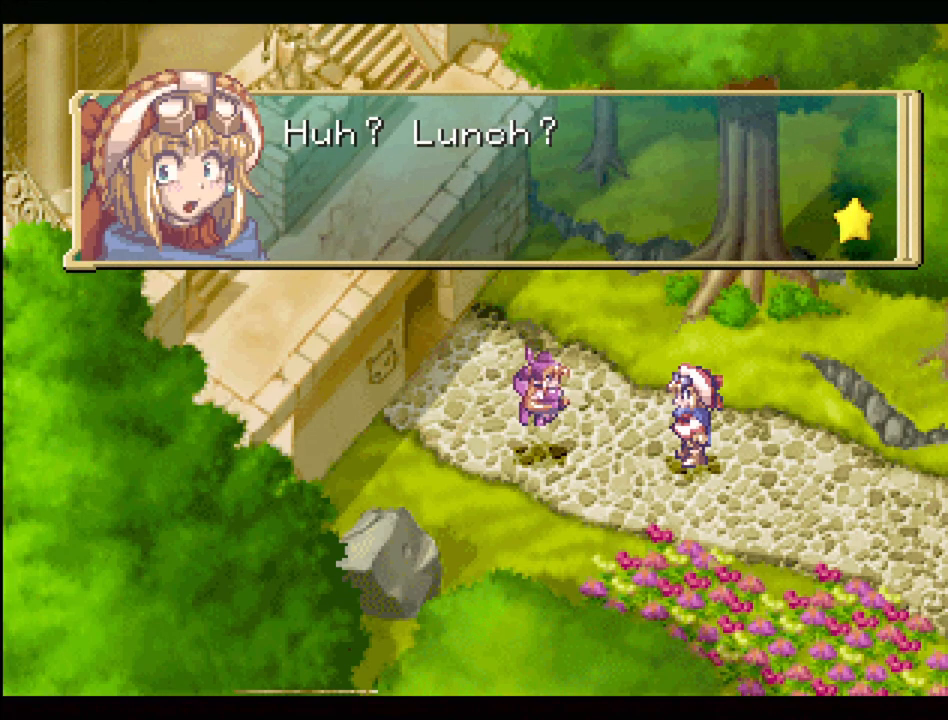
{"buttons": [], "events": [[150, "CROSS", "down"], [300, "CROSS", "up"]]}
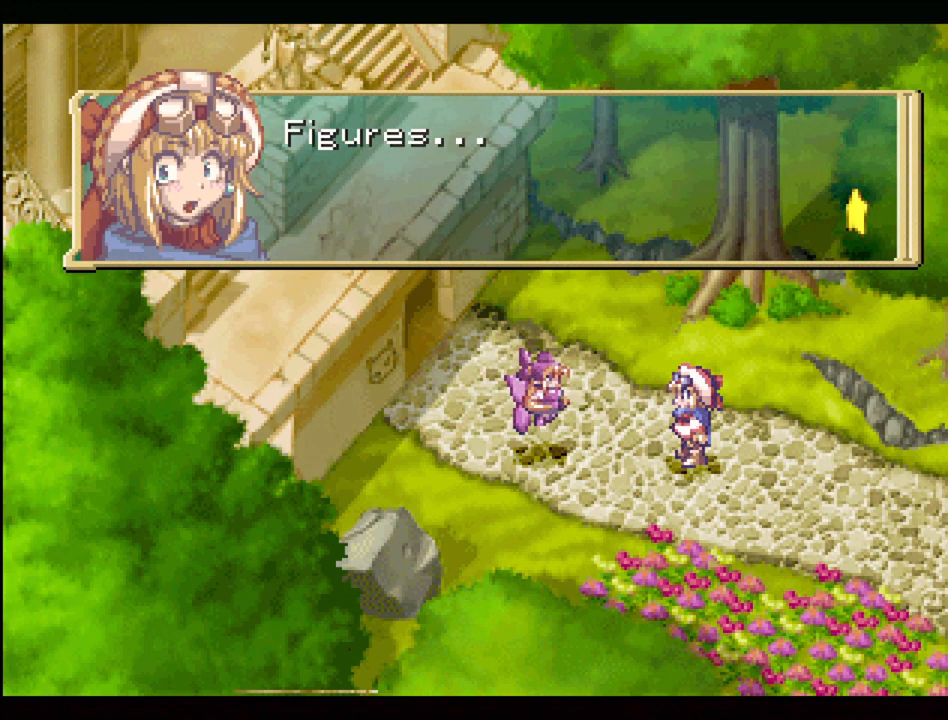
{"buttons": [], "events": []}
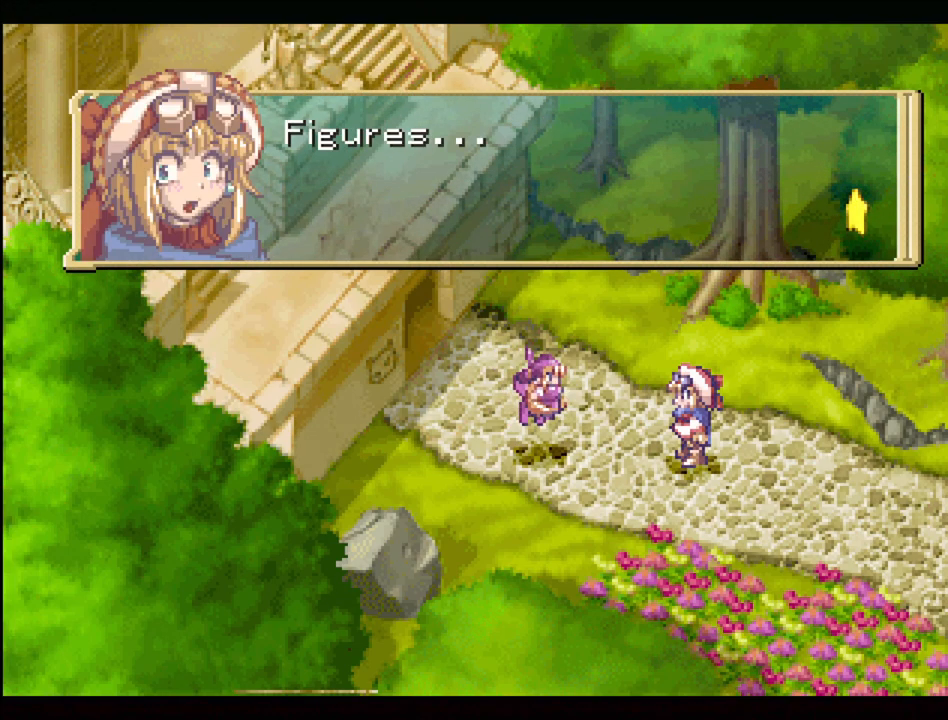
{"buttons": [], "events": []}
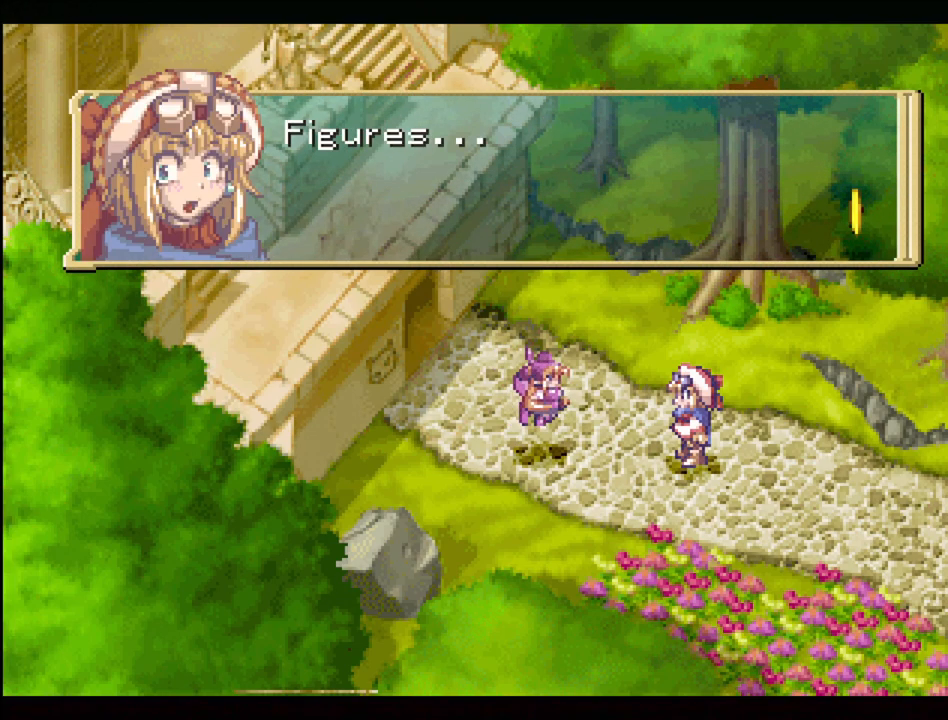
{"buttons": [], "events": [[217, "CROSS", "down"], [367, "CROSS", "up"]]}
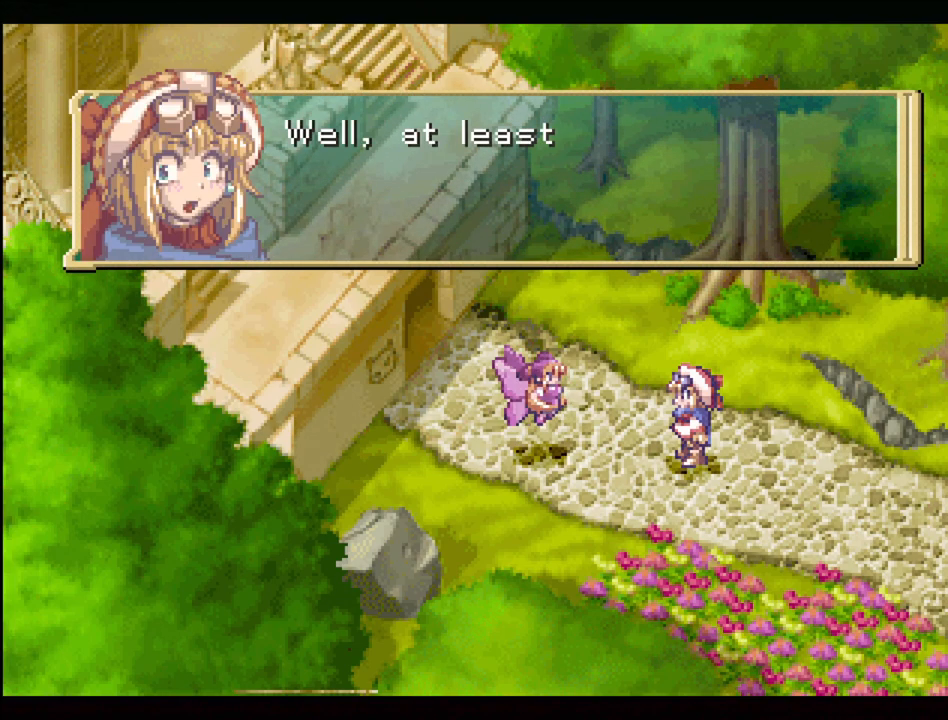
{"buttons": [], "events": []}
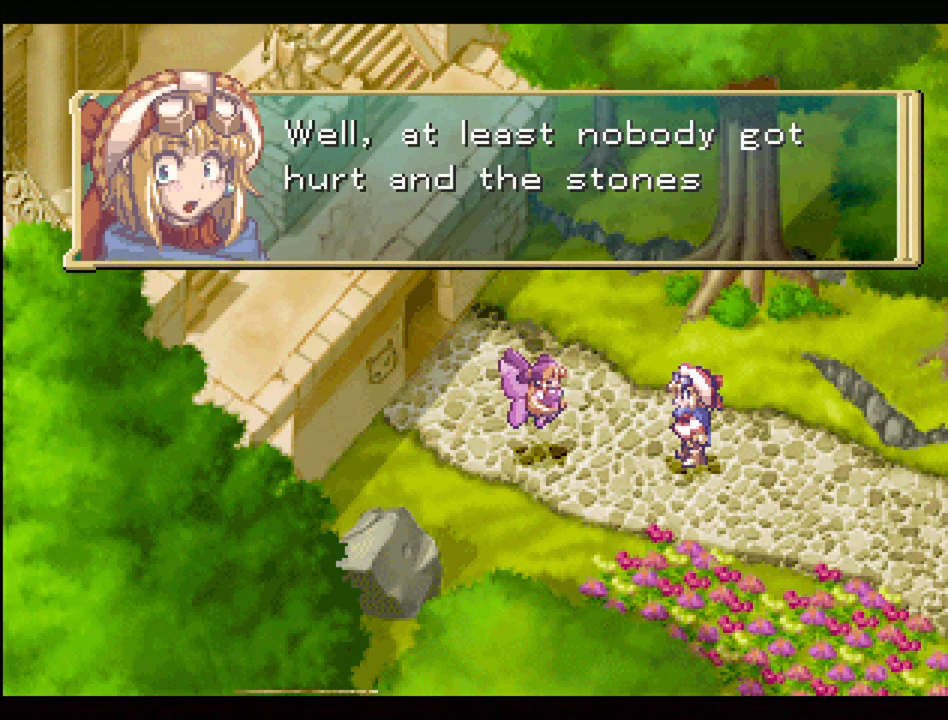
{"buttons": [], "events": []}
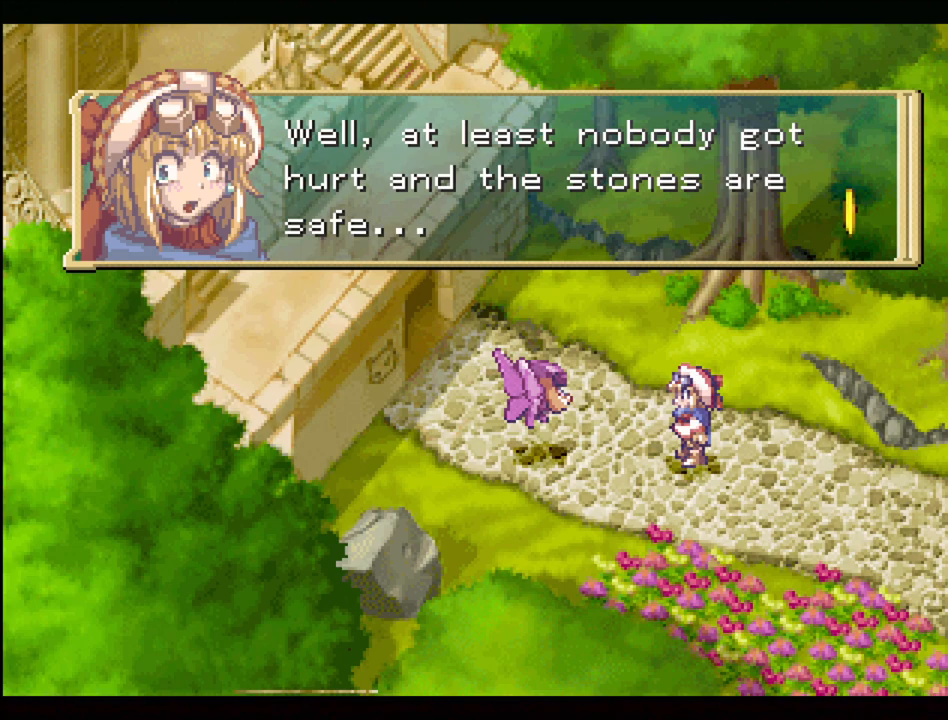
{"buttons": [], "events": []}
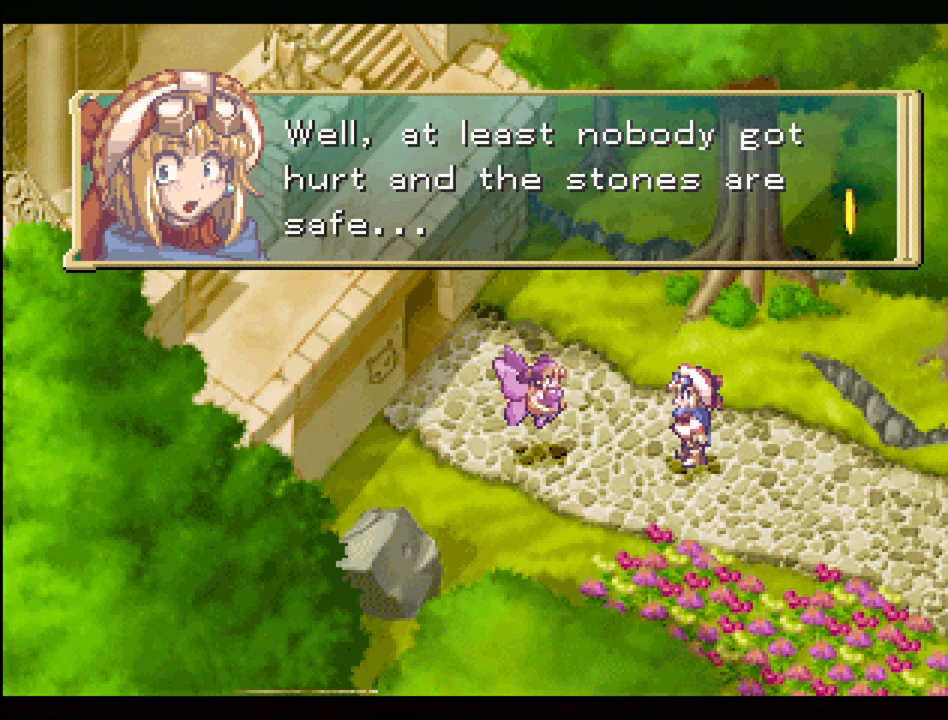
{"buttons": [], "events": [[150, "CROSS", "down"], [250, "CROSS", "up"]]}
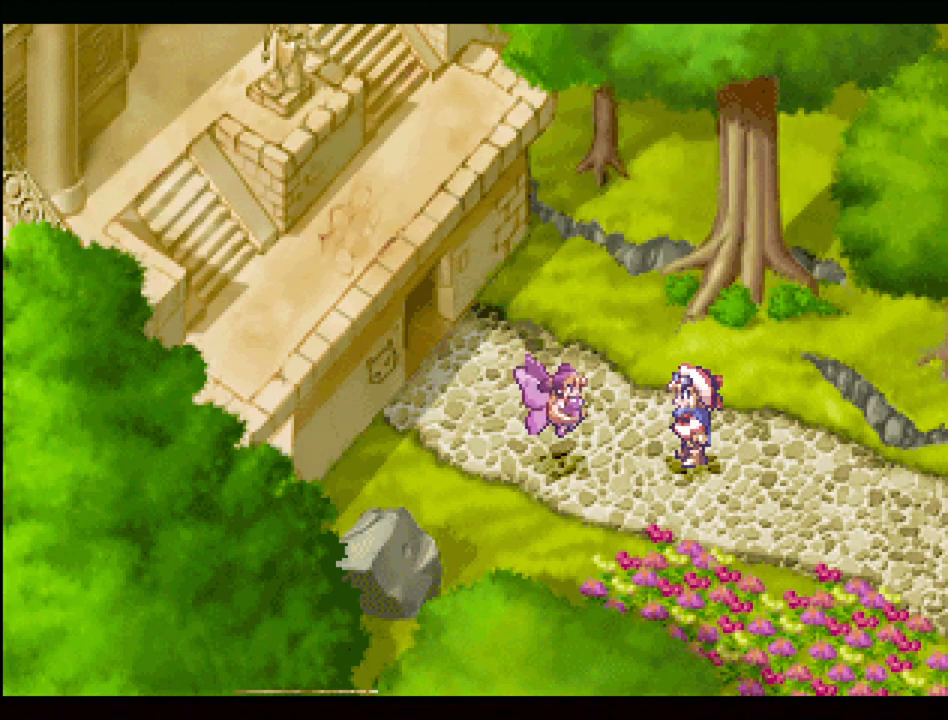
{"buttons": [], "events": []}
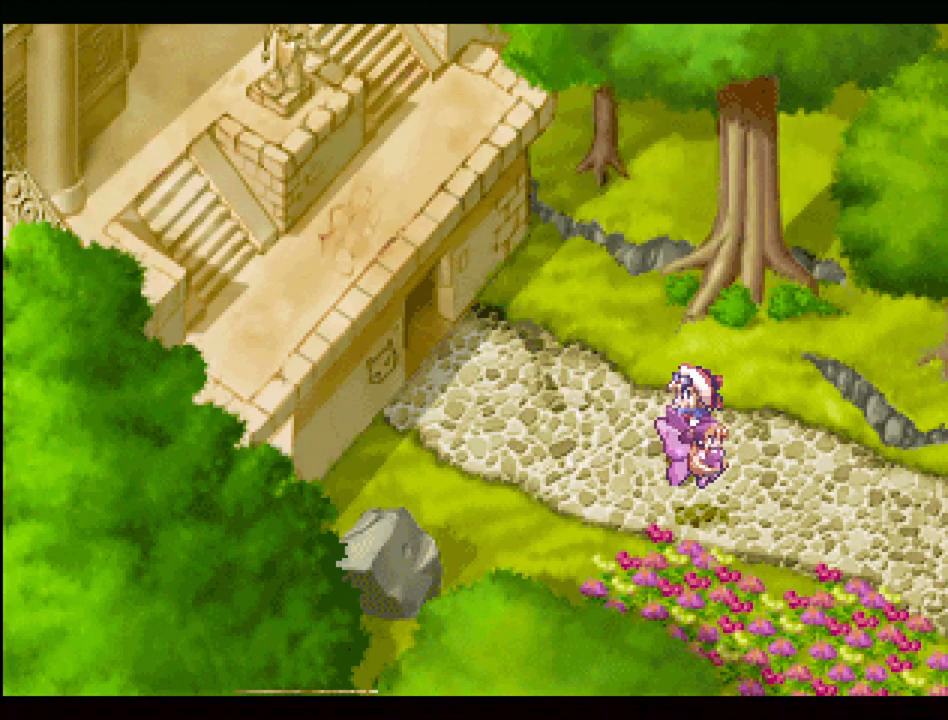
{"buttons": [], "events": []}
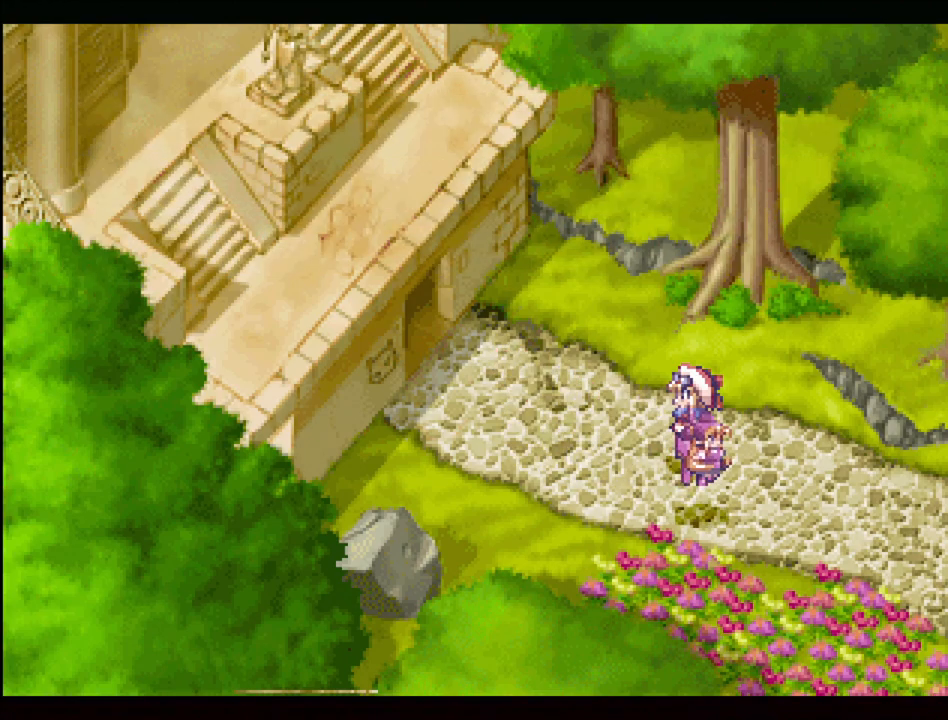
{"buttons": [], "events": []}
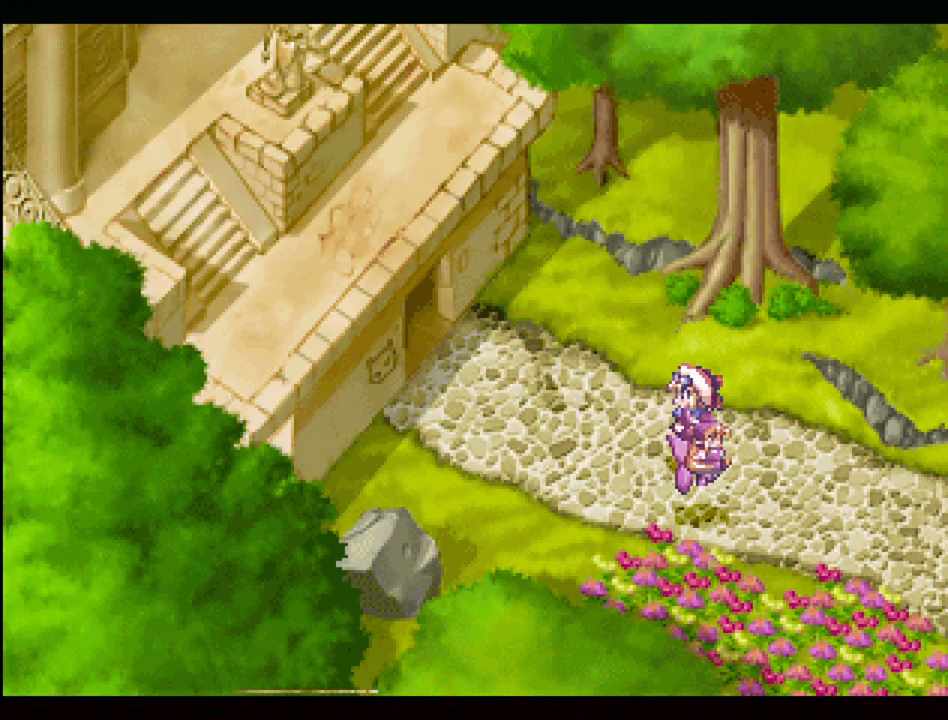
{"buttons": [], "events": [[117, "DPAD_LEFT", "down"], [467, "DPAD_LEFT", "up"]]}
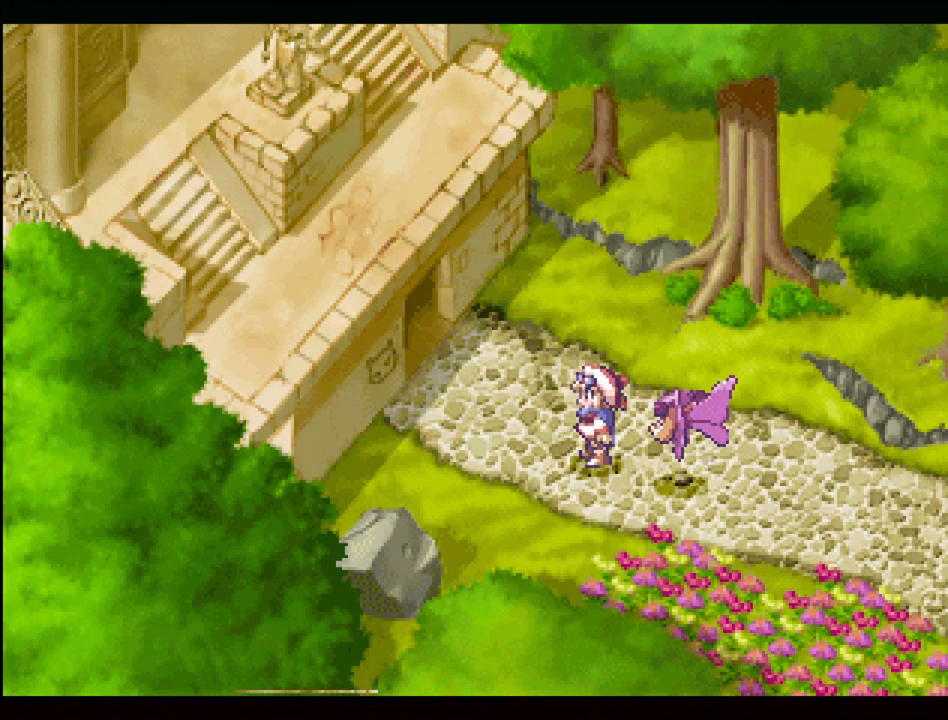
{"buttons": [], "events": [[100, "TRIANGLE", "down"], [233, "TRIANGLE", "up"]]}